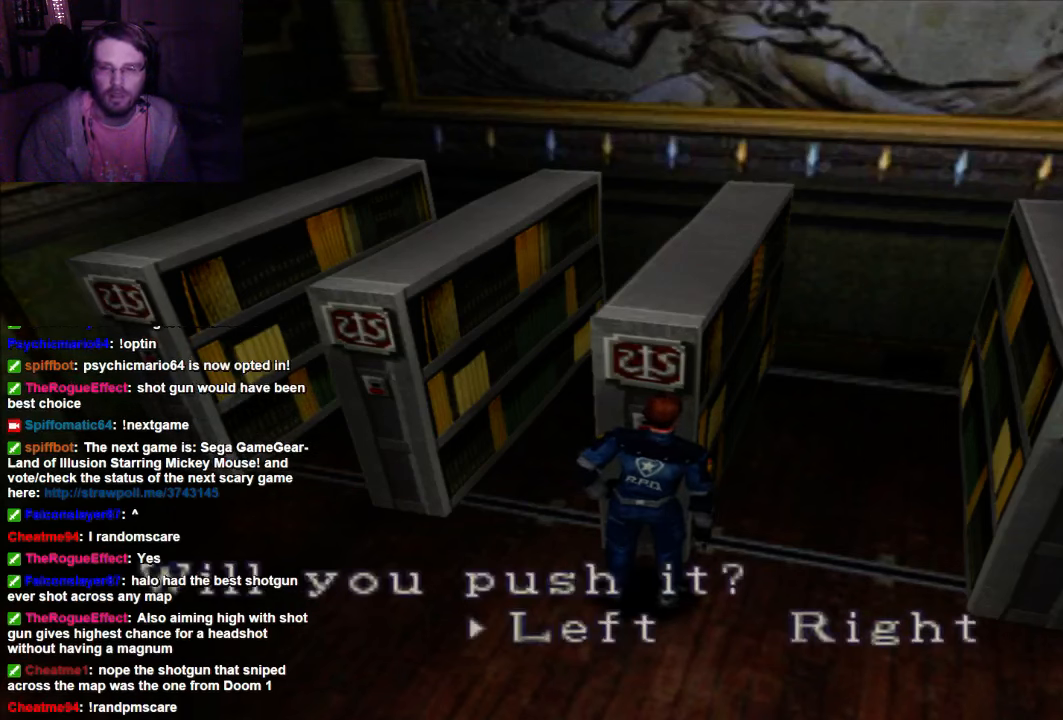
Gameplay with a controller (Xbox layout); each line is a JSON object with the inputs held at the frame after it (dt_ms = milliseconds from this image to that frame). "events" lists button and stick changes between this image and that frame as [ms after this image, input, new state], when the widget could be followed in between. Not read: L3 R3.
{"dt_ms": 500, "buttons": [], "left_stick": "center", "right_stick": "center", "events": [[167, "DPAD_RIGHT", "down"], [234, "DPAD_RIGHT", "up"]]}
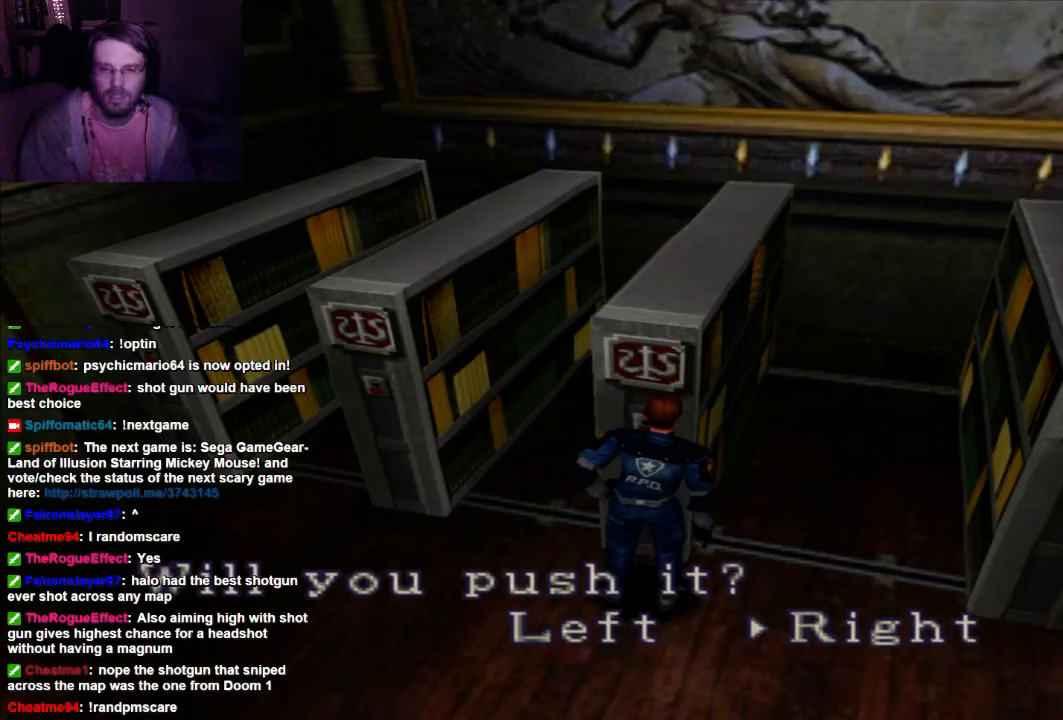
{"dt_ms": 500, "buttons": [], "left_stick": "center", "right_stick": "center", "events": [[67, "A", "down"], [234, "A", "up"]]}
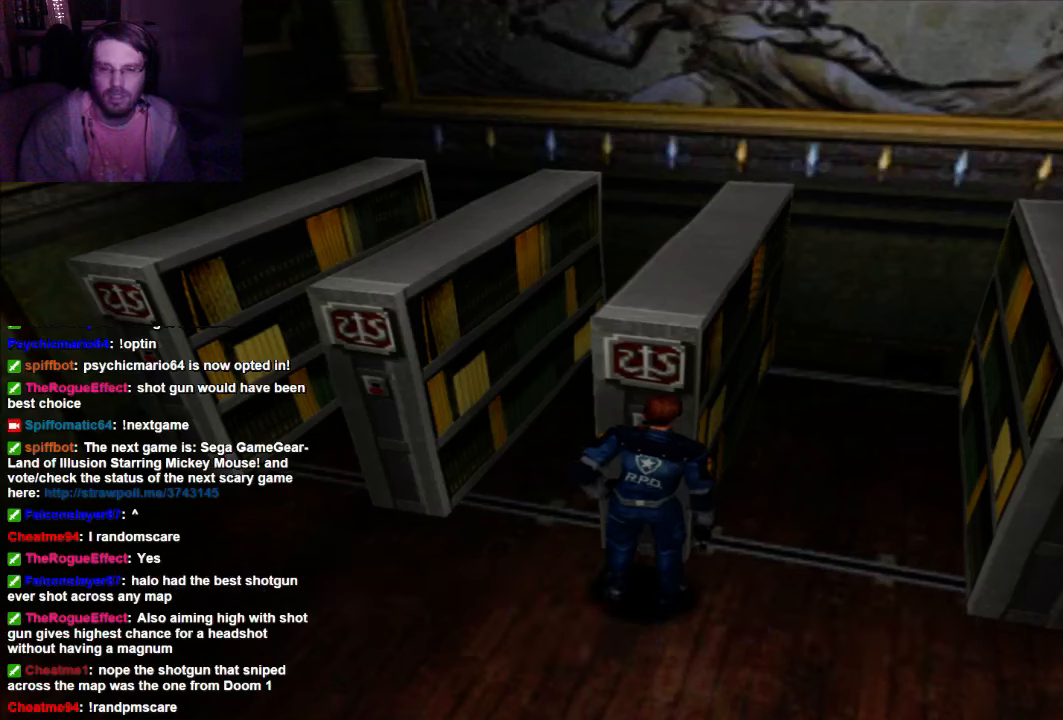
{"dt_ms": 500, "buttons": [], "left_stick": "center", "right_stick": "center", "events": []}
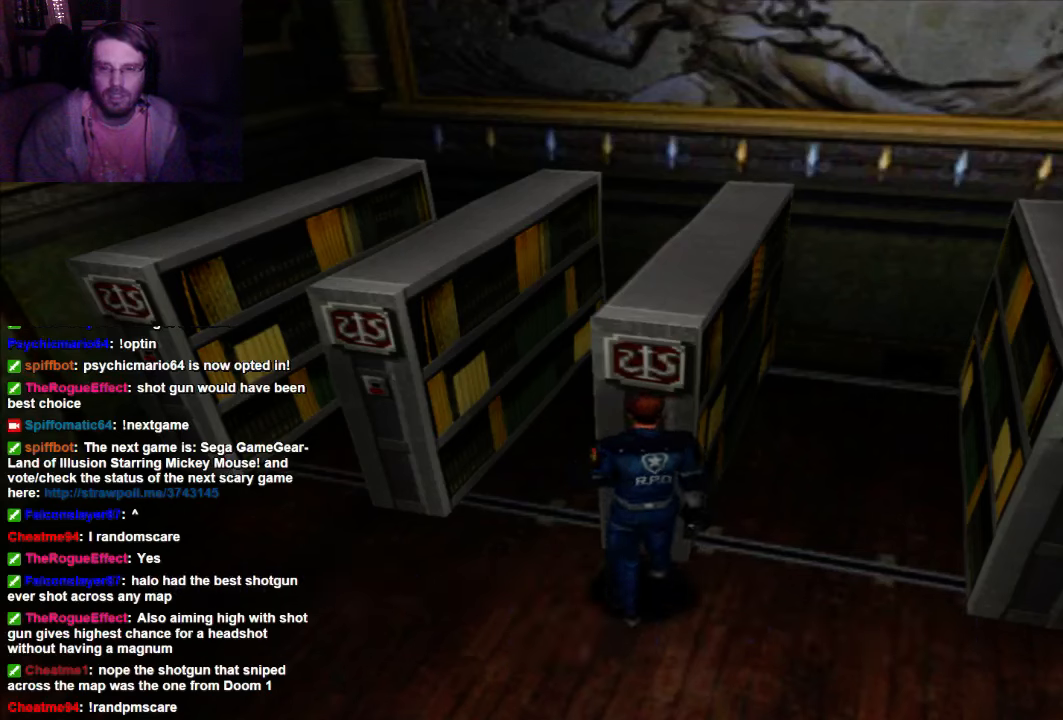
{"dt_ms": 500, "buttons": ["DPAD_UP"], "left_stick": "center", "right_stick": "center", "events": [[500, "DPAD_UP", "down"]]}
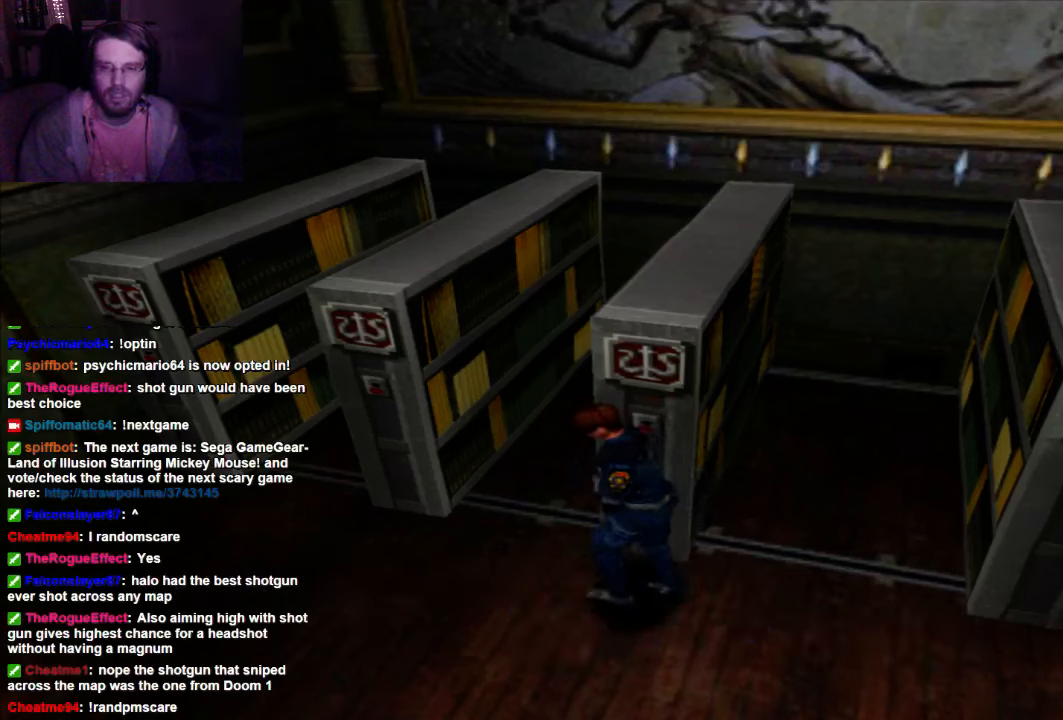
{"dt_ms": 1000, "buttons": ["DPAD_RIGHT"], "left_stick": "center", "right_stick": "center"}
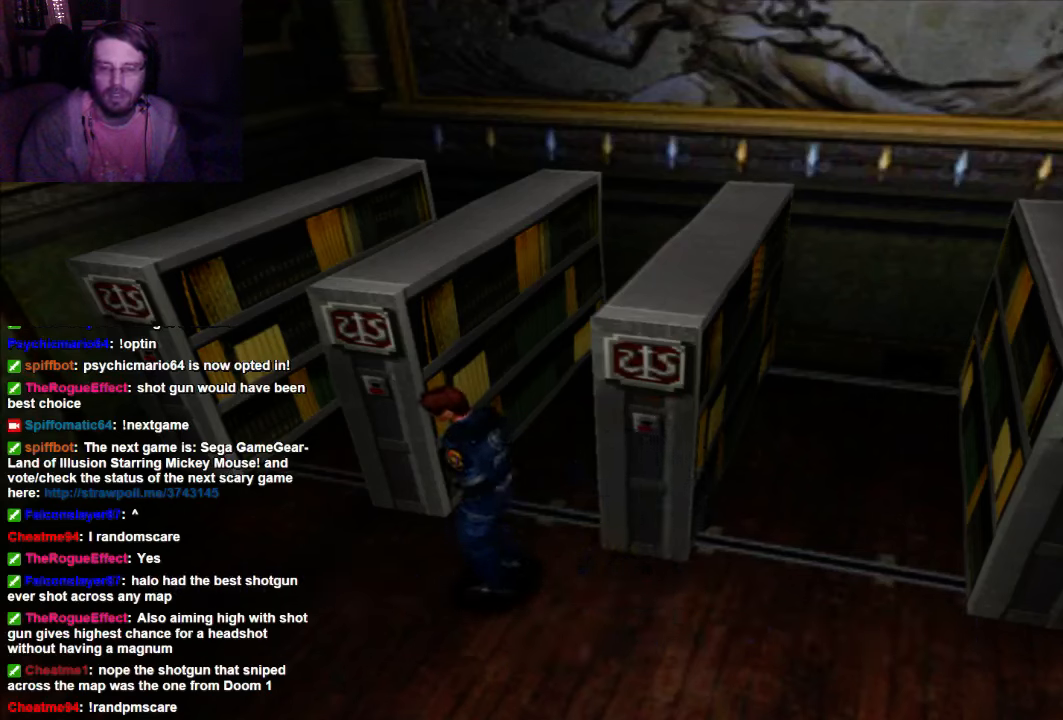
{"dt_ms": 1000, "buttons": ["DPAD_RIGHT"], "left_stick": "center", "right_stick": "center"}
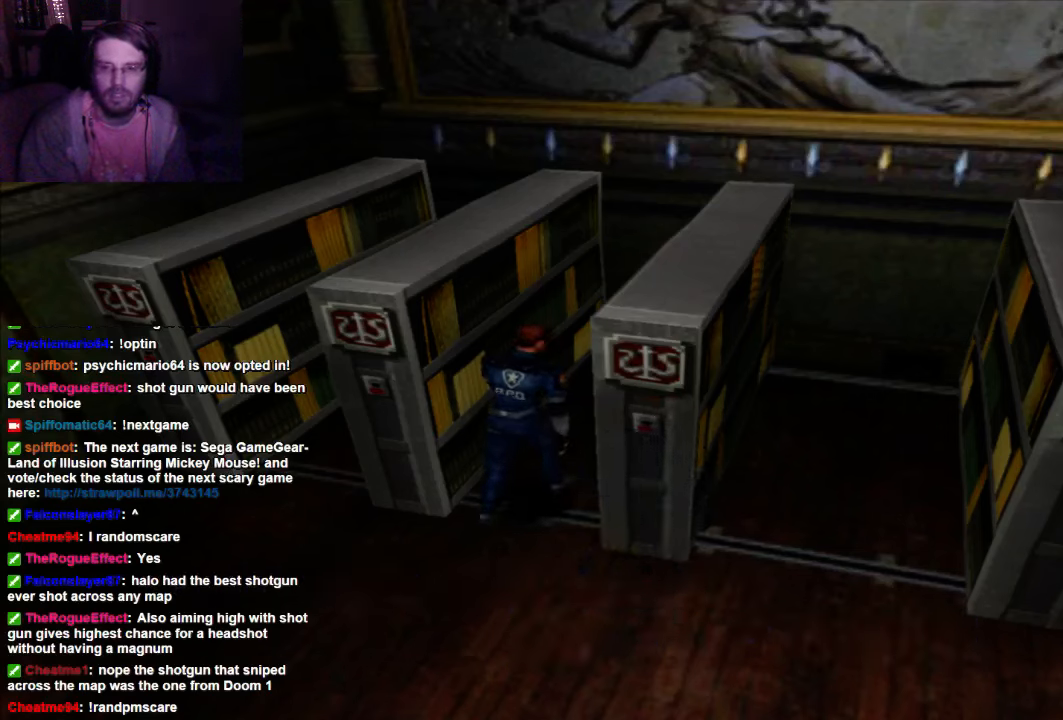
{"dt_ms": 500, "buttons": ["DPAD_RIGHT"], "left_stick": "center", "right_stick": "center", "events": [[100, "X", "down"], [367, "X", "up"]]}